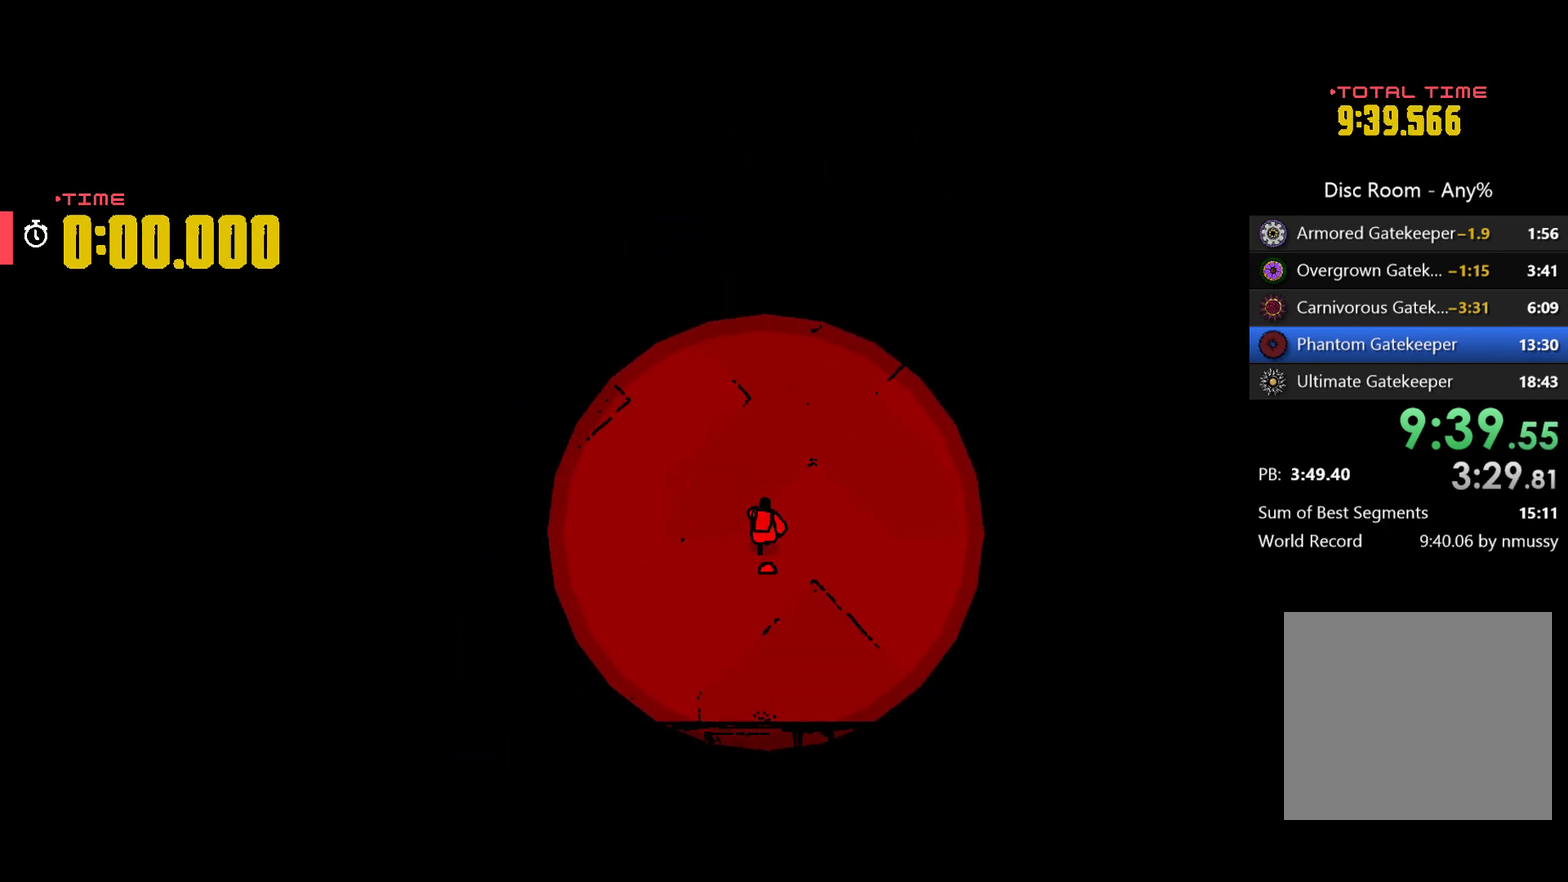
Gameplay with a controller (Xbox layout); each line is a JSON object with the inputs held at the frame after it. "events" lists button and stick changes between this image and that frame as [ms after this image, input, new state], when the widget could be followed in between. Not read: L2 R2 R3 right_stick.
{"buttons": ["L1", "R1"], "left_stick": "center", "events": [[333, "L1", "down"], [333, "R1", "down"], [333, "left_stick", "center"]]}
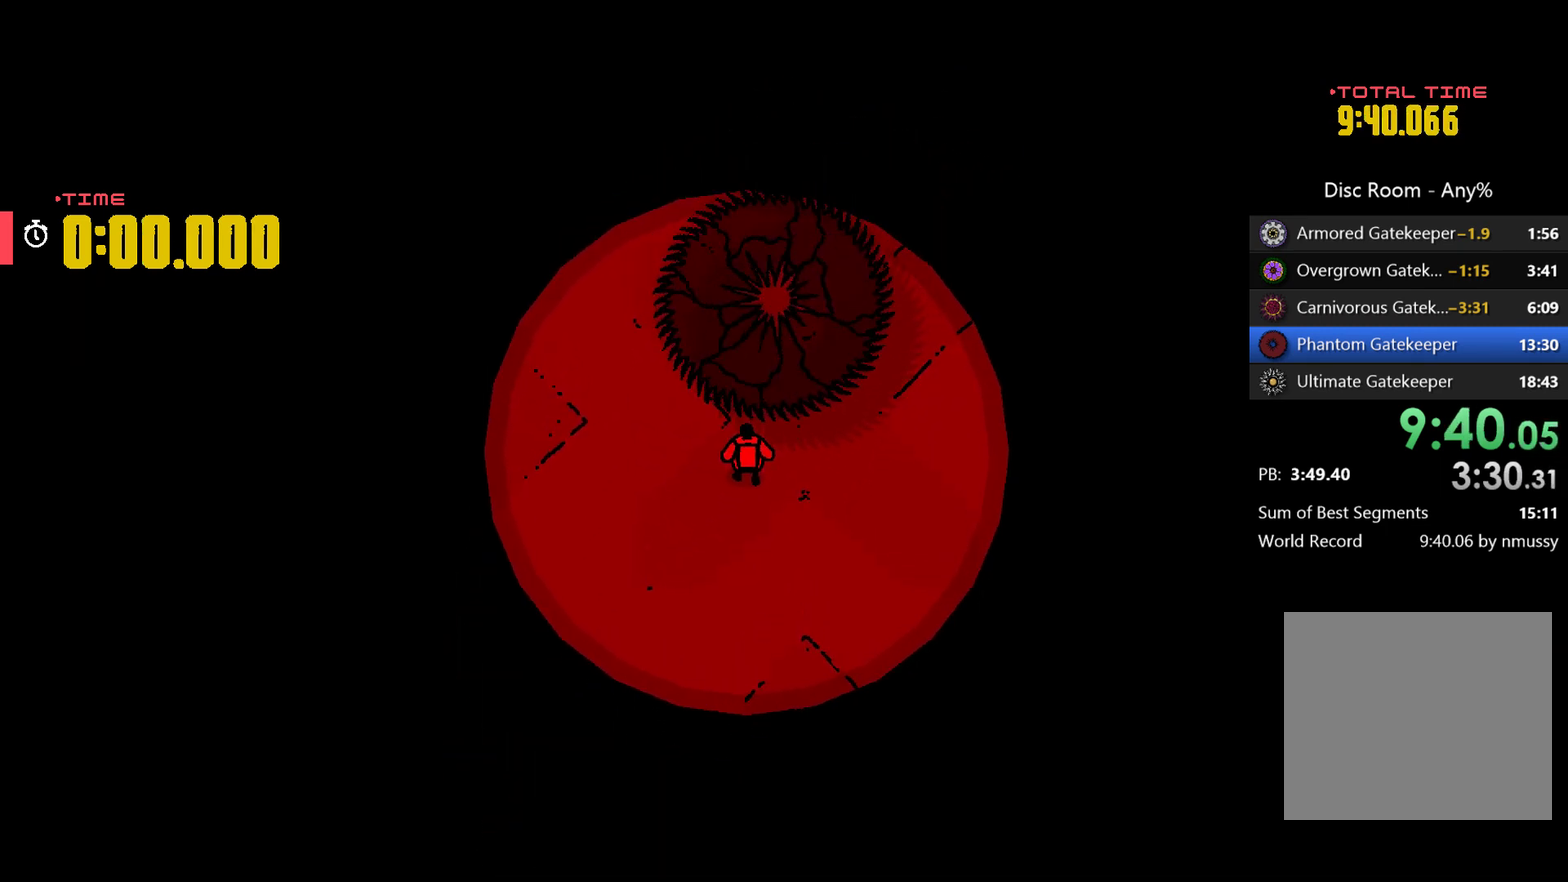
{"buttons": ["L1", "R1"], "left_stick": "center", "events": [[233, "left_stick", "right"], [300, "left_stick", "center"]]}
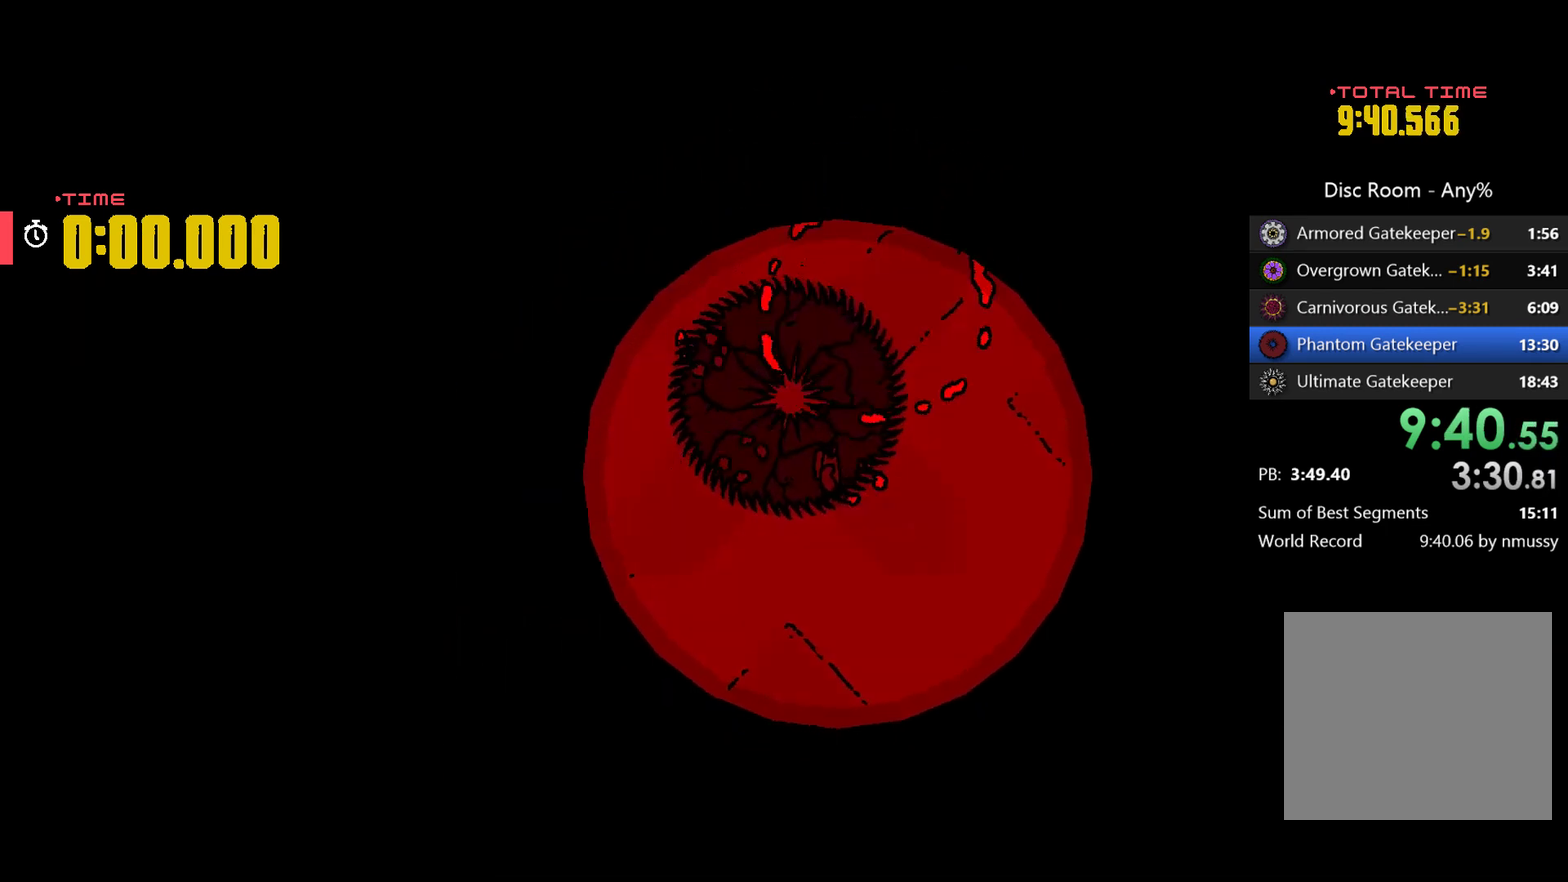
{"buttons": ["L1", "R1"], "left_stick": "center", "events": []}
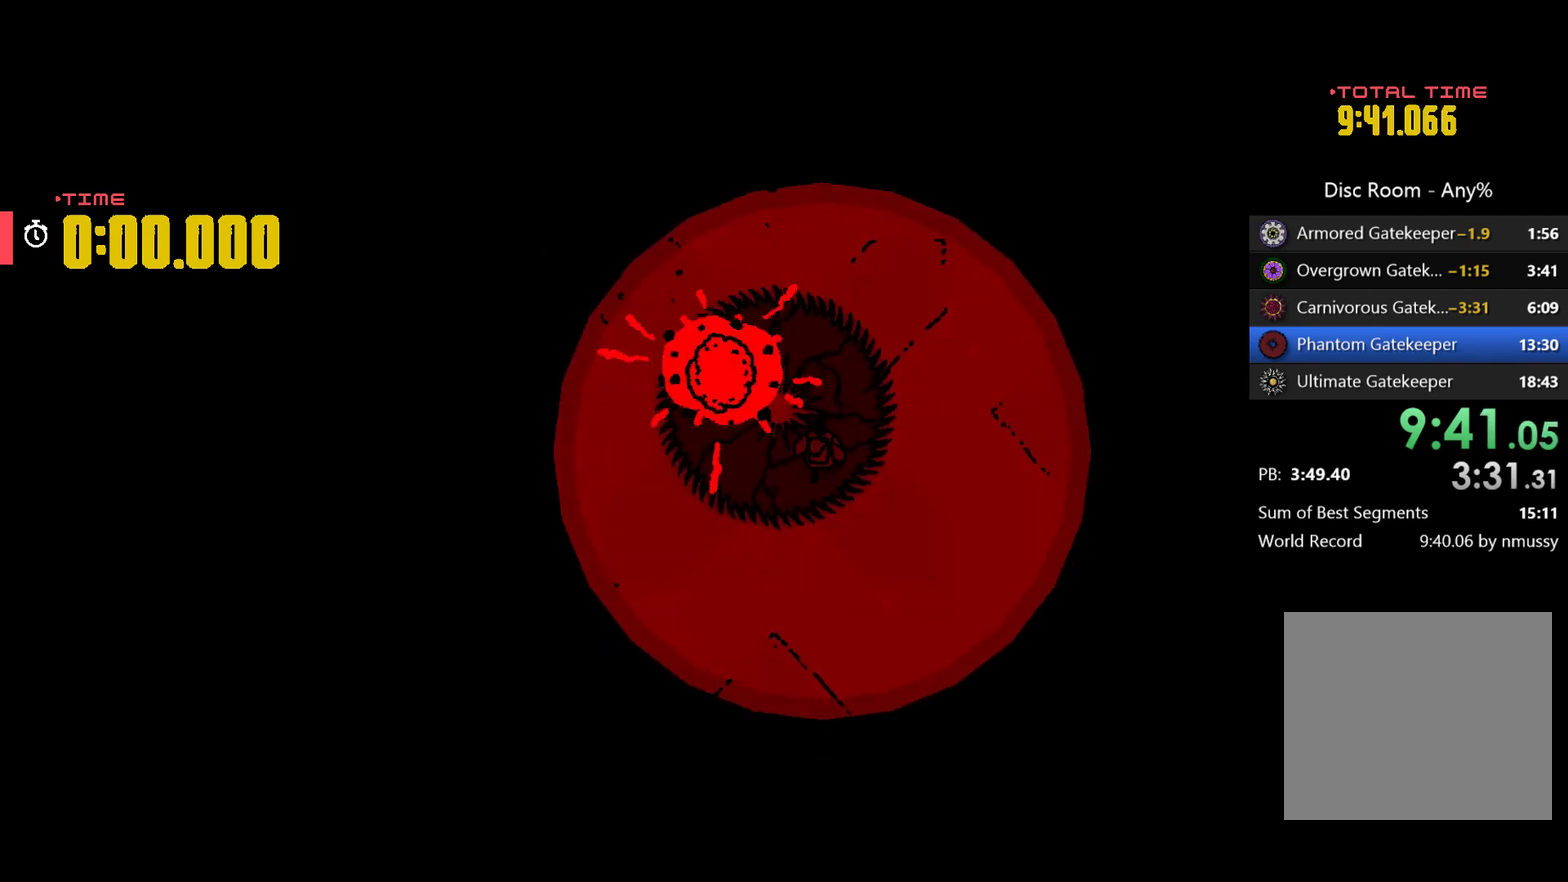
{"buttons": ["L1", "R1"], "left_stick": "center", "events": []}
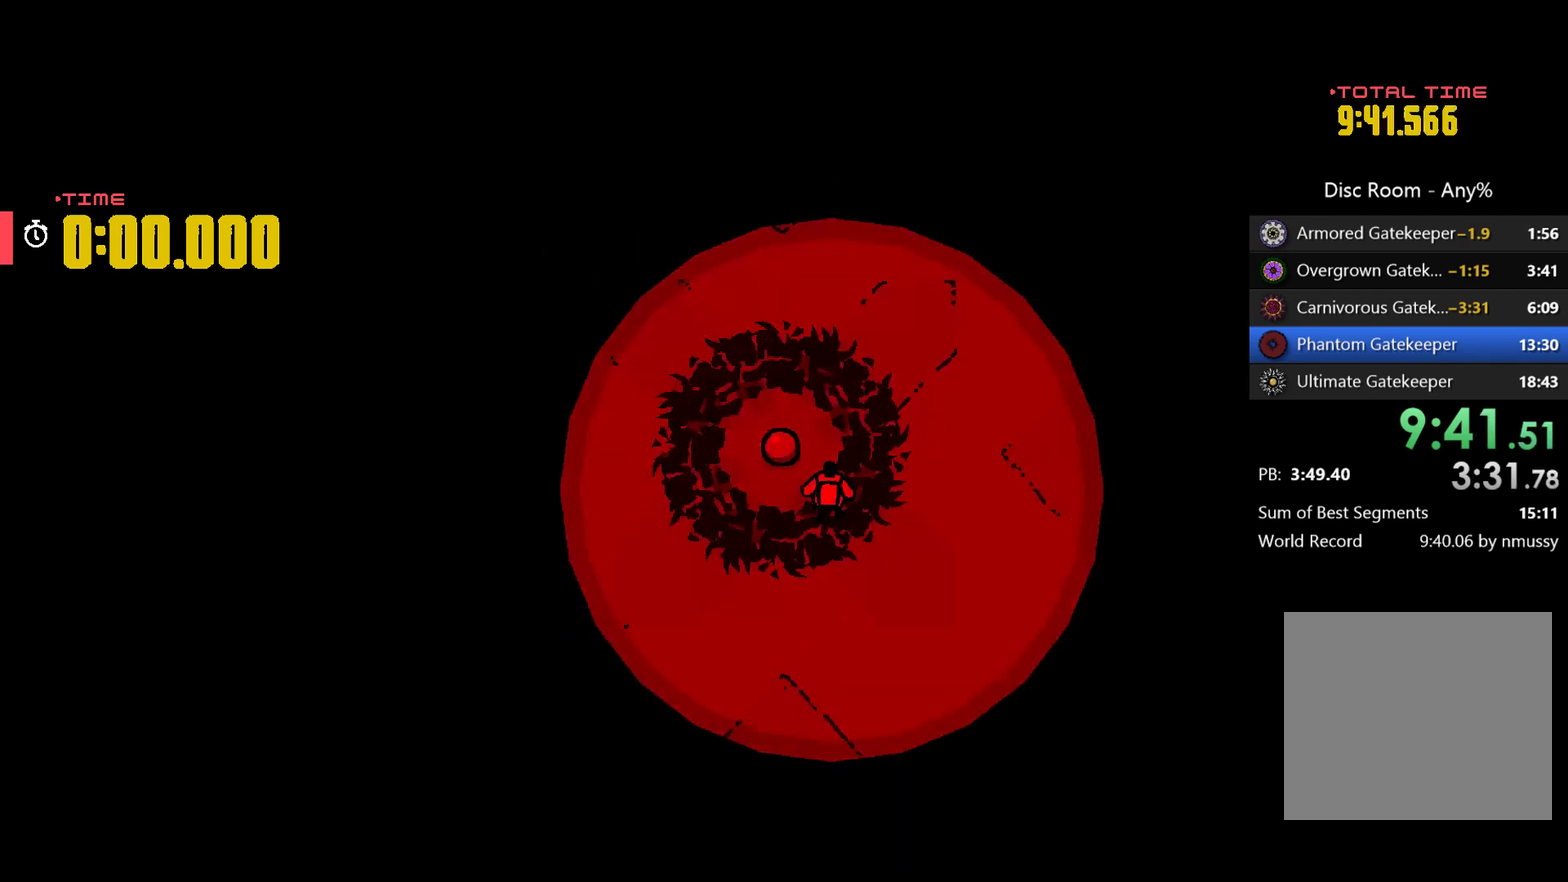
{"buttons": ["L1", "R1"], "left_stick": "center", "events": [[167, "left_stick", "up-left"], [300, "left_stick", "center"]]}
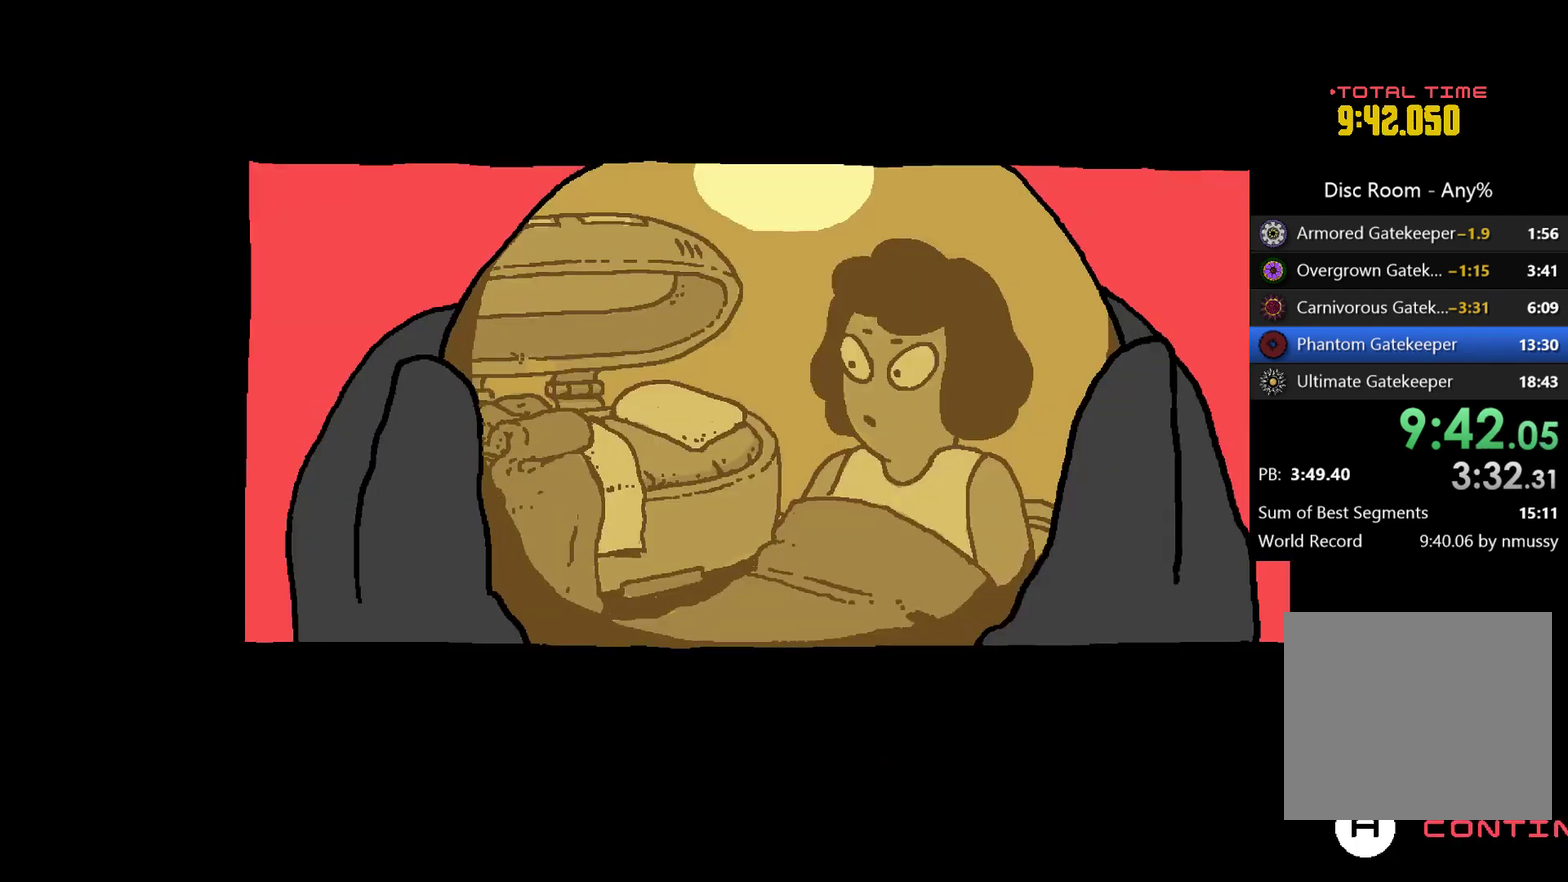
{"buttons": ["A"], "left_stick": "center", "events": [[33, "R1", "up"], [100, "L1", "up"], [167, "A", "down"], [233, "A", "up"], [367, "A", "down"], [433, "A", "up"], [500, "A", "down"]]}
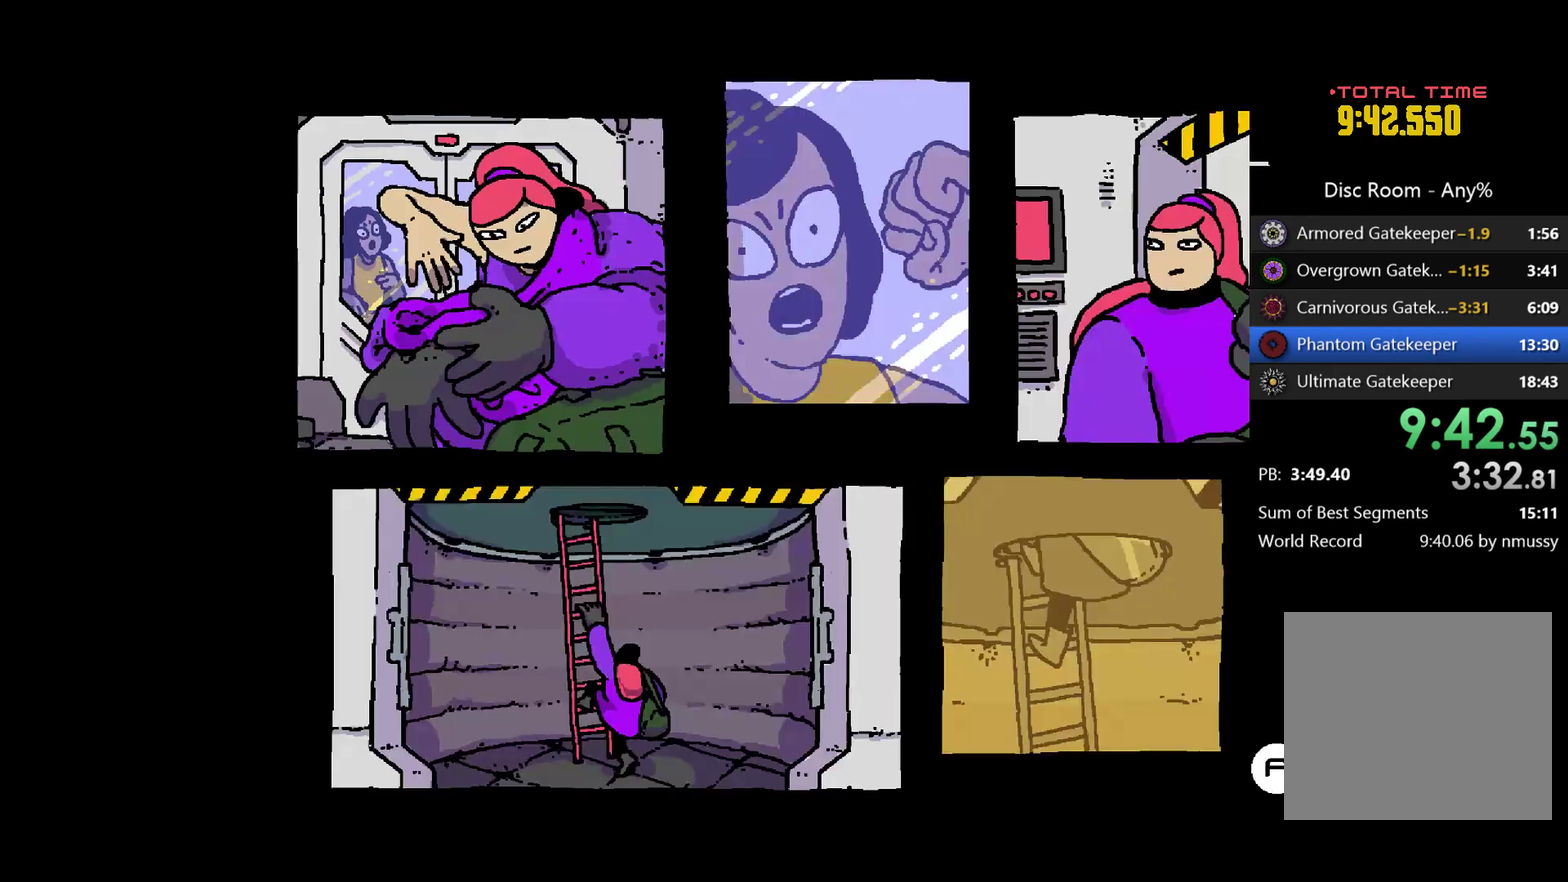
{"buttons": [], "left_stick": "center", "events": [[33, "A", "up"], [100, "A", "down"], [167, "A", "up"], [300, "A", "down"], [367, "A", "up"]]}
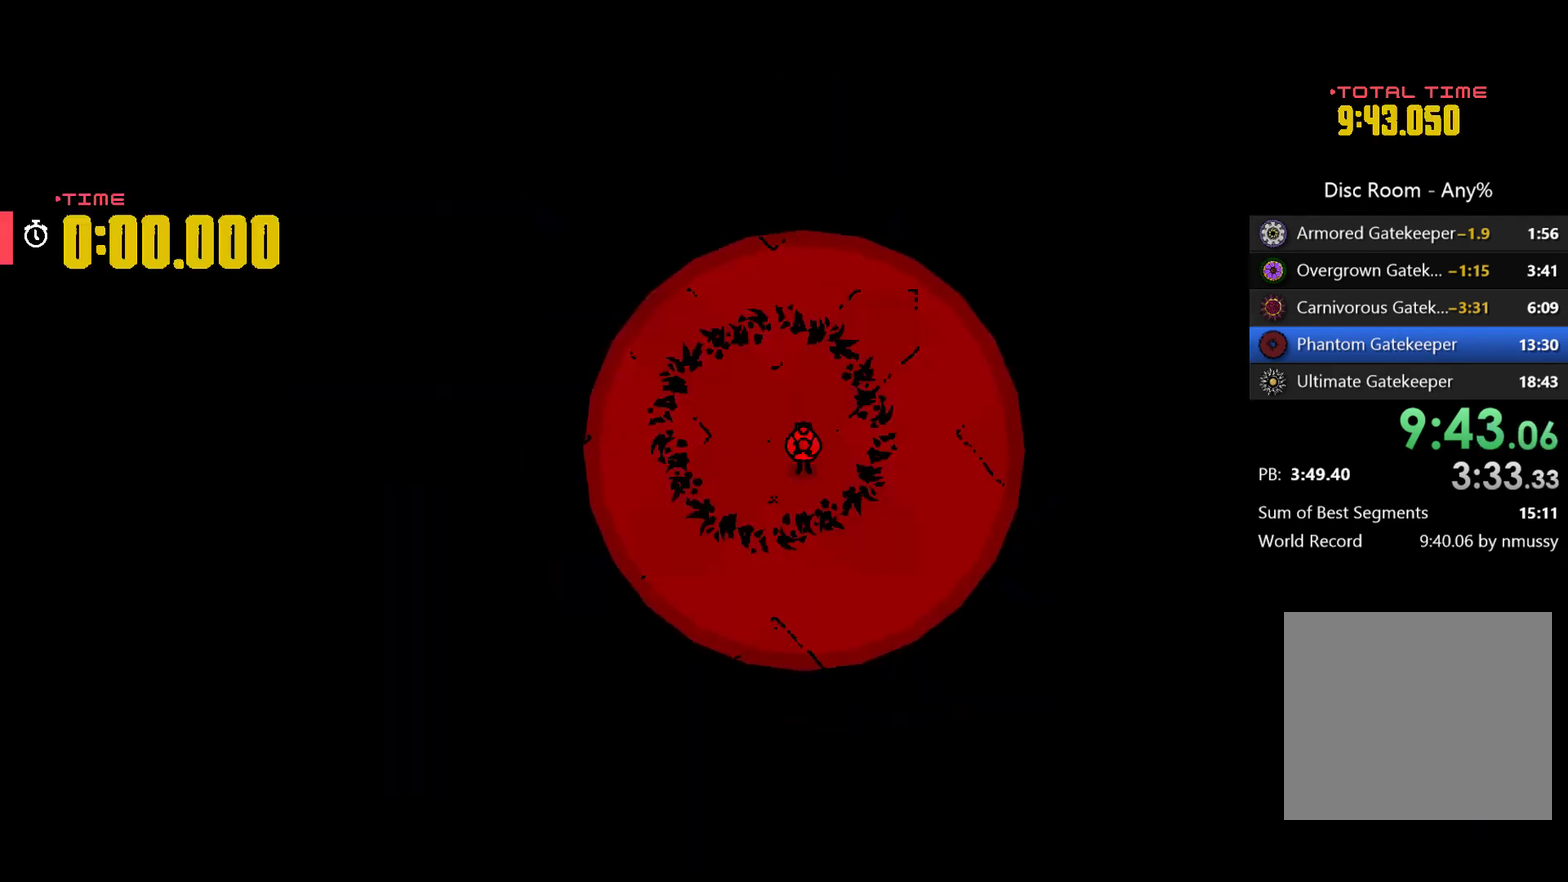
{"buttons": ["START"], "left_stick": "center", "events": [[100, "A", "down"], [167, "A", "up"], [333, "START", "down"]]}
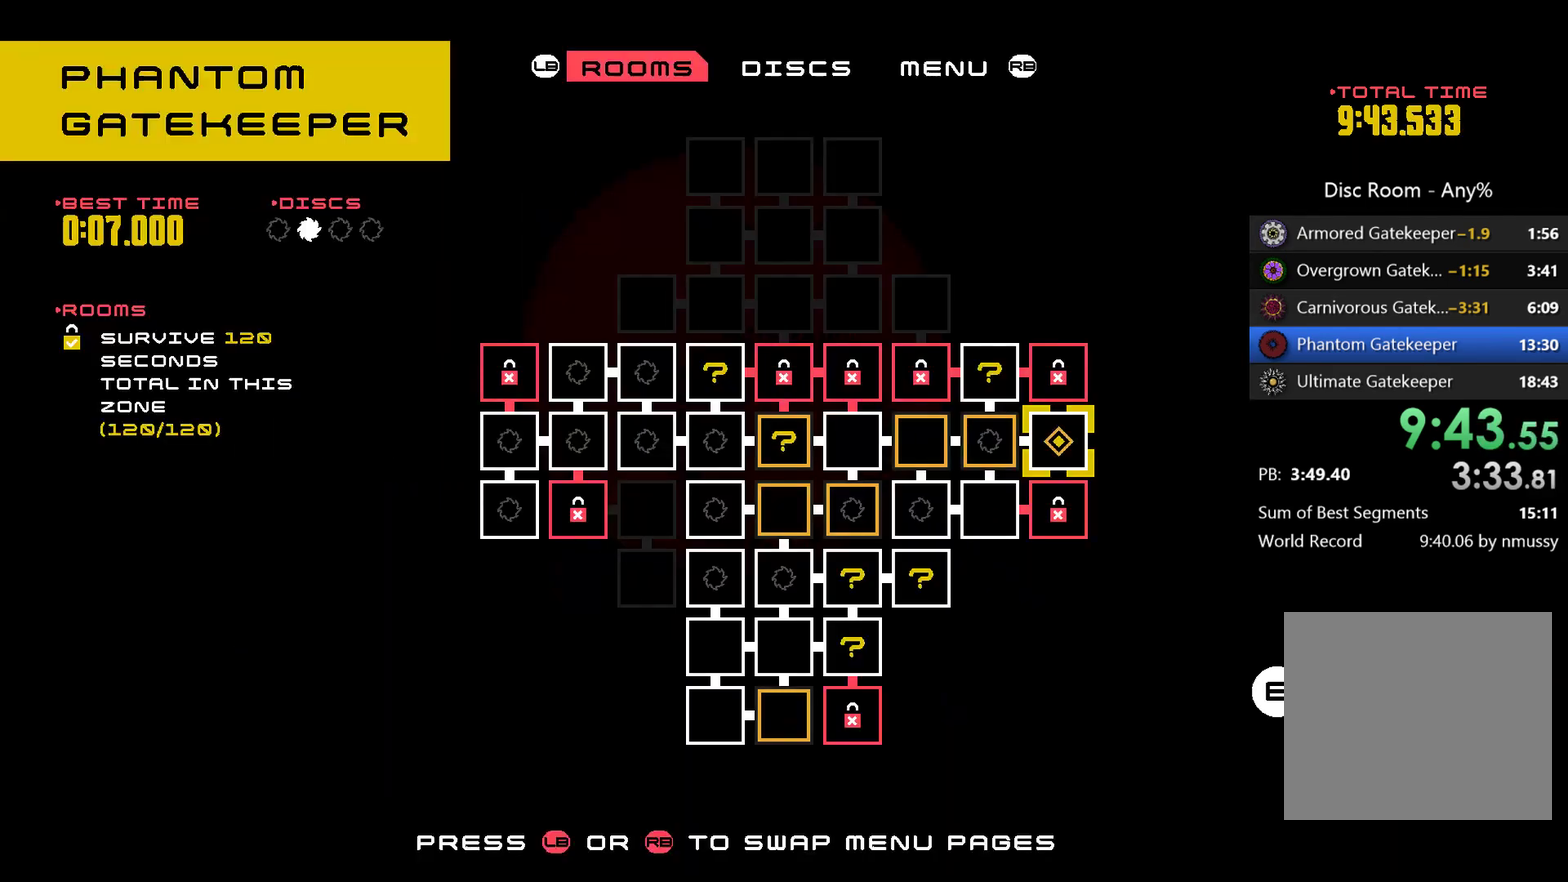
{"buttons": [], "left_stick": "center", "events": [[33, "START", "up"], [167, "left_stick", "left"], [267, "left_stick", "center"], [333, "left_stick", "left"], [467, "left_stick", "center"]]}
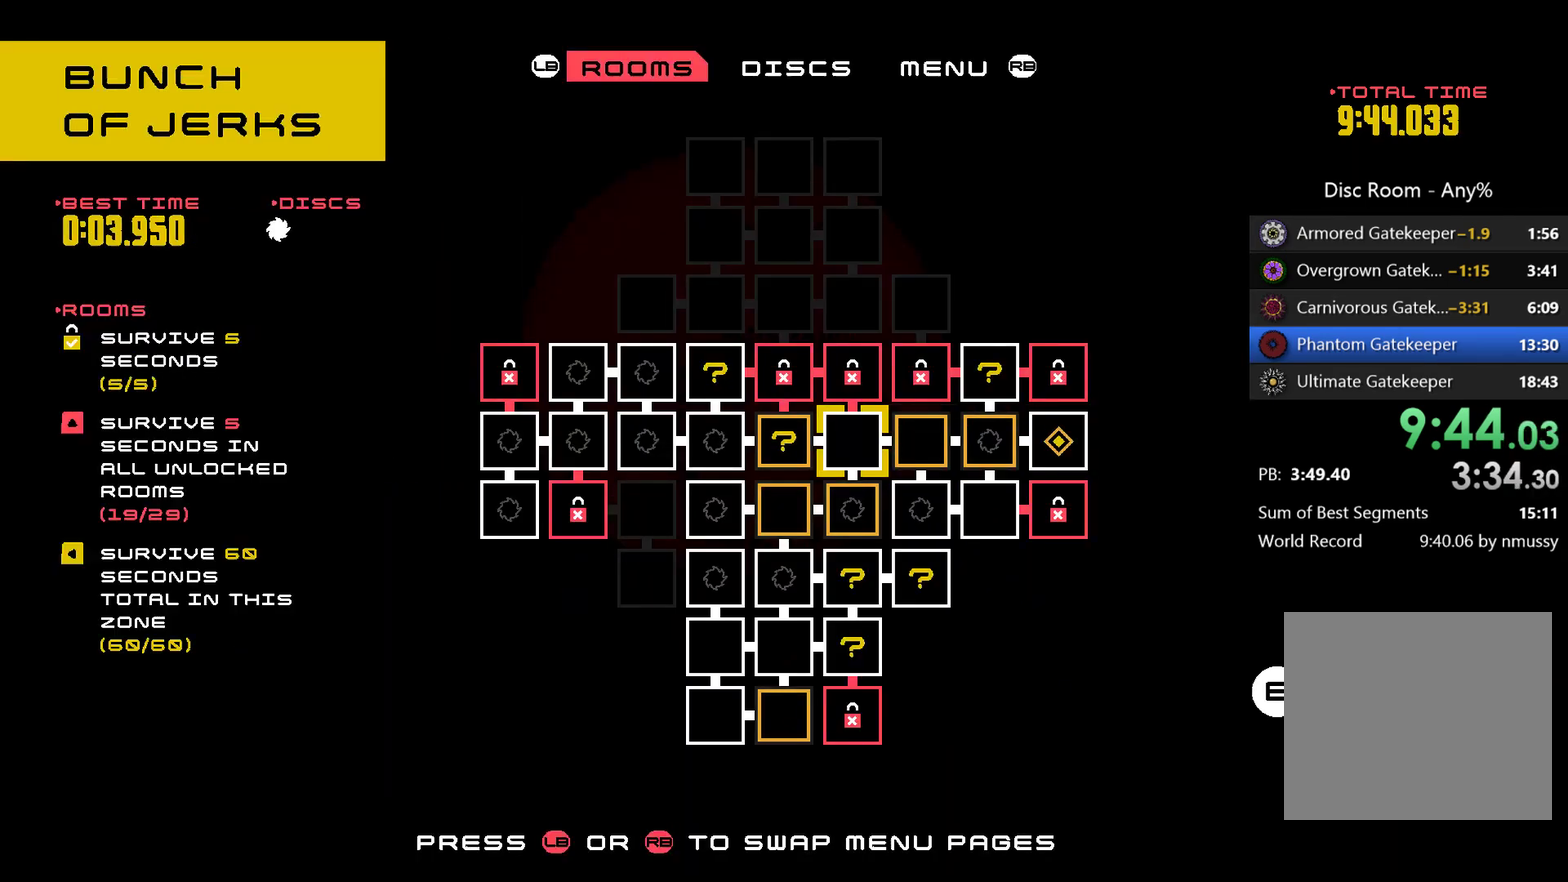
{"buttons": [], "left_stick": "center", "events": [[33, "left_stick", "left"], [133, "left_stick", "center"], [200, "left_stick", "left"], [267, "left_stick", "up-left"], [333, "left_stick", "up"], [400, "left_stick", "center"]]}
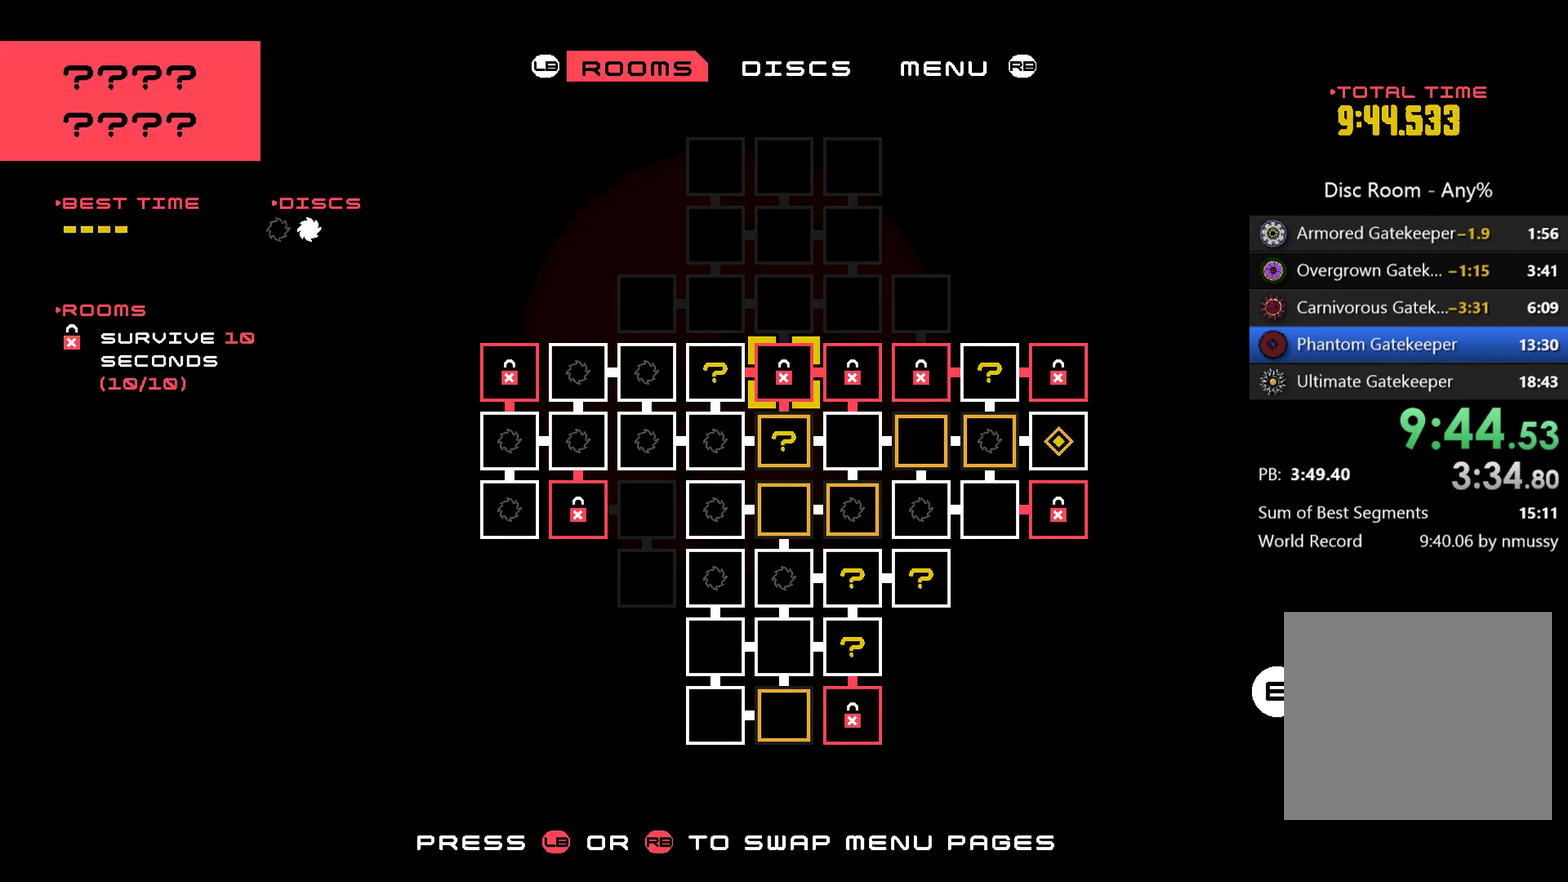
{"buttons": [], "left_stick": "center", "events": [[133, "left_stick", "down"], [200, "left_stick", "center"], [267, "A", "down"], [333, "A", "up"], [433, "A", "down"], [500, "A", "up"]]}
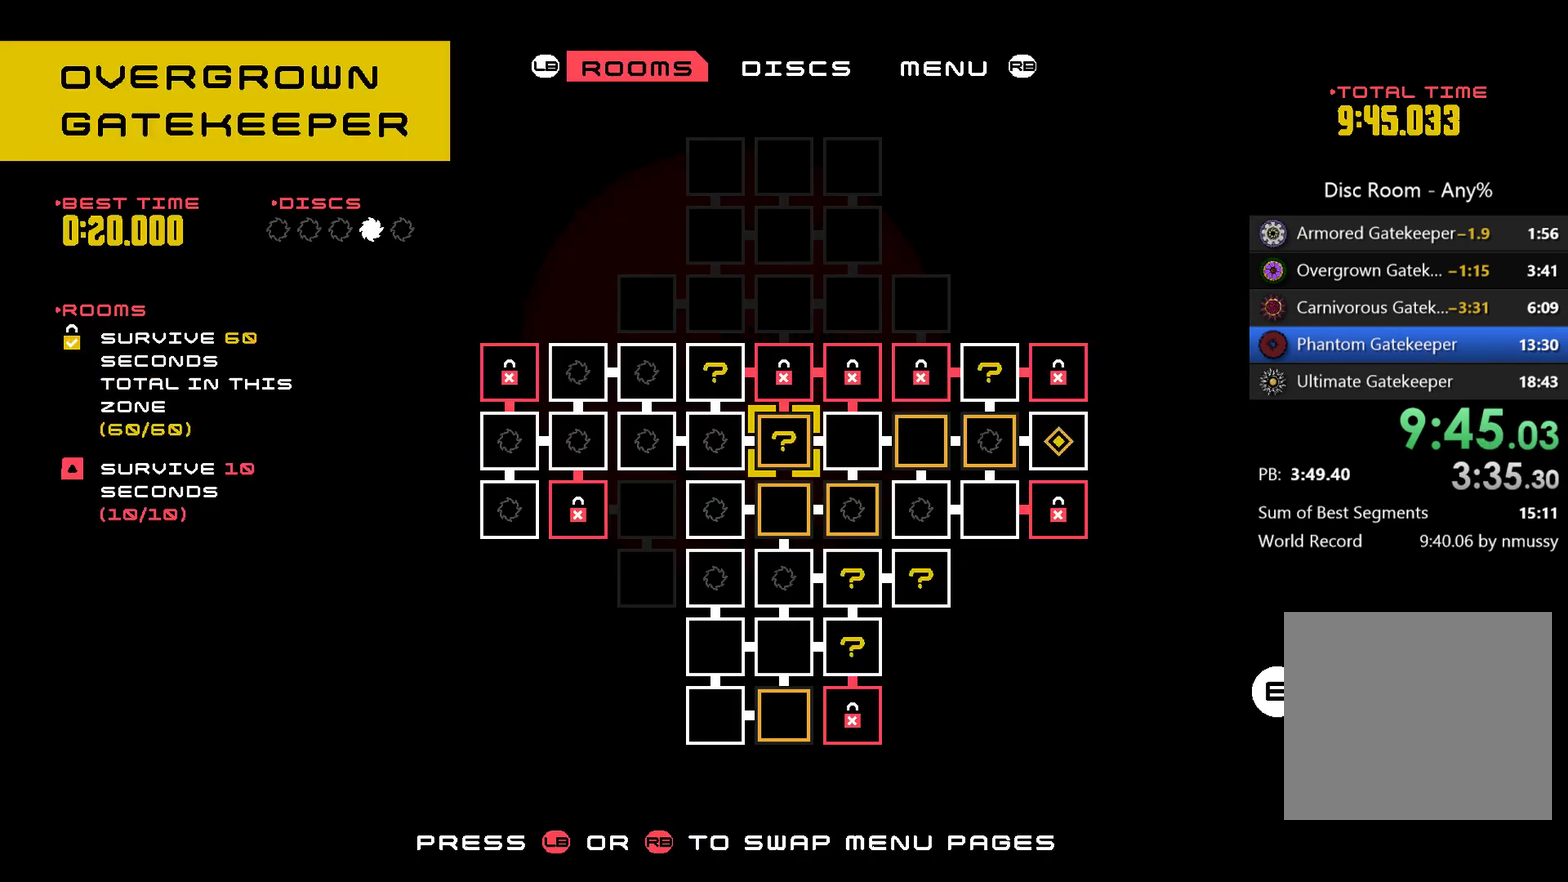
{"buttons": [], "left_stick": "center", "events": []}
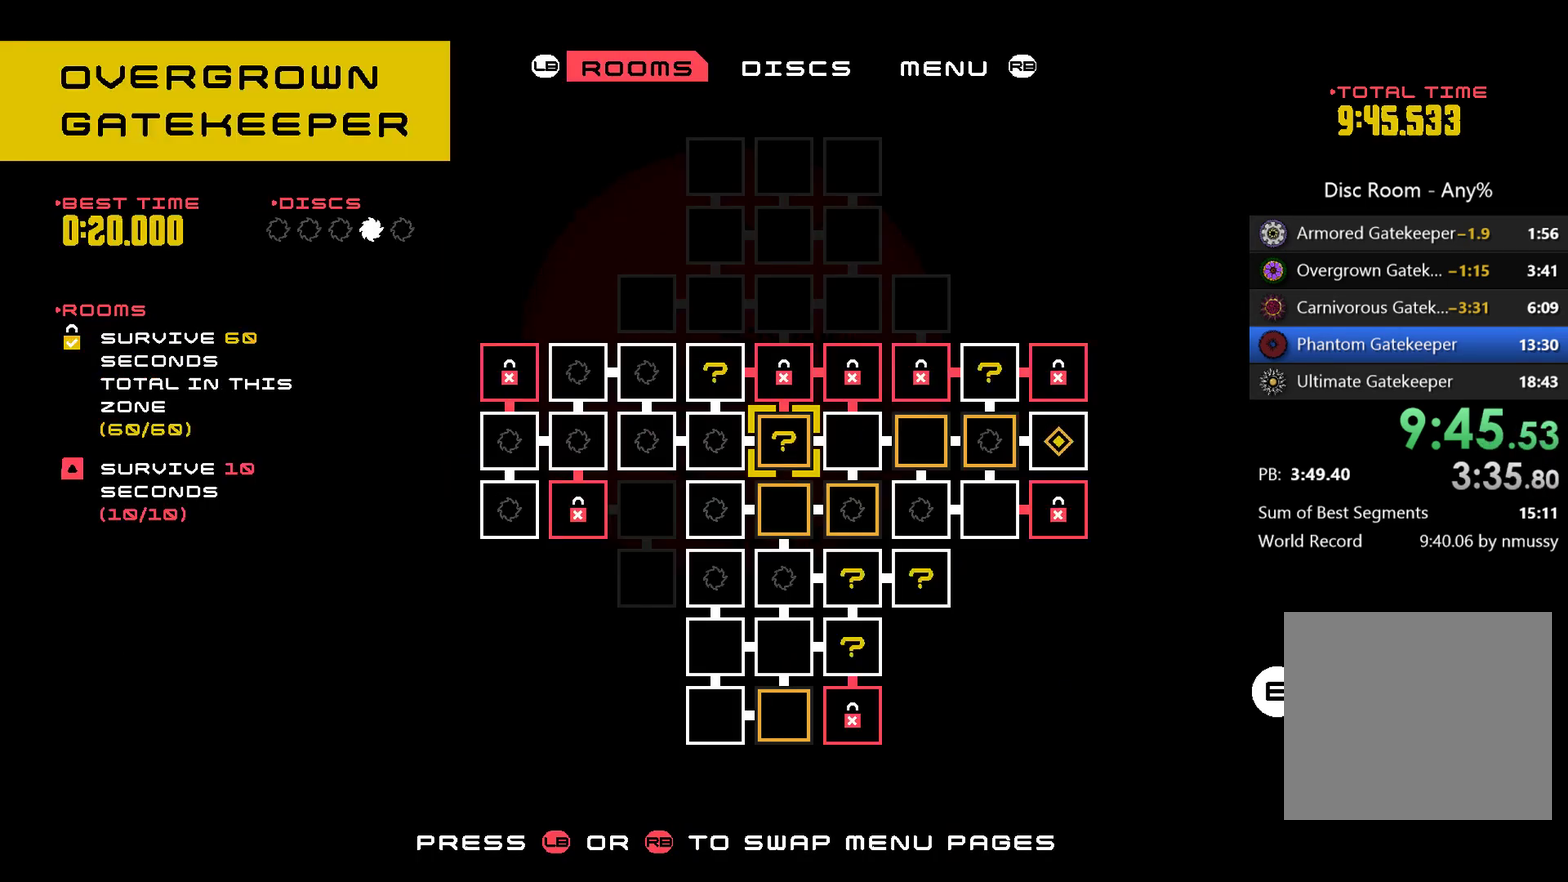
{"buttons": ["A"], "left_stick": "center", "events": [[133, "A", "down"], [300, "A", "up"], [367, "left_stick", "down"], [467, "A", "down"], [467, "left_stick", "center"]]}
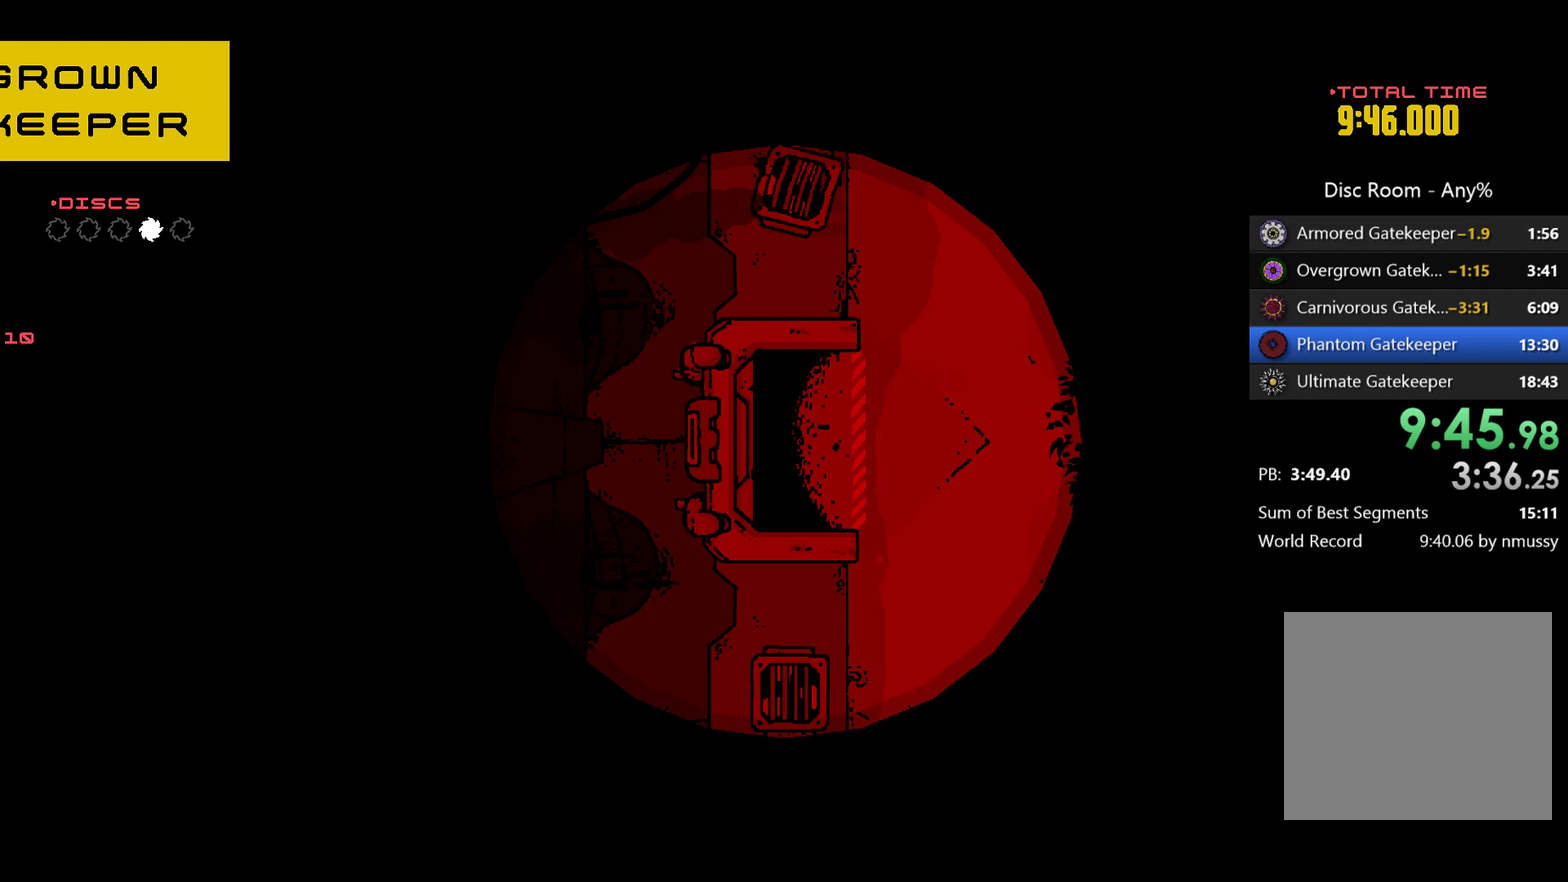
{"buttons": [], "left_stick": "center", "events": [[100, "A", "up"], [267, "A", "down"], [400, "A", "up"]]}
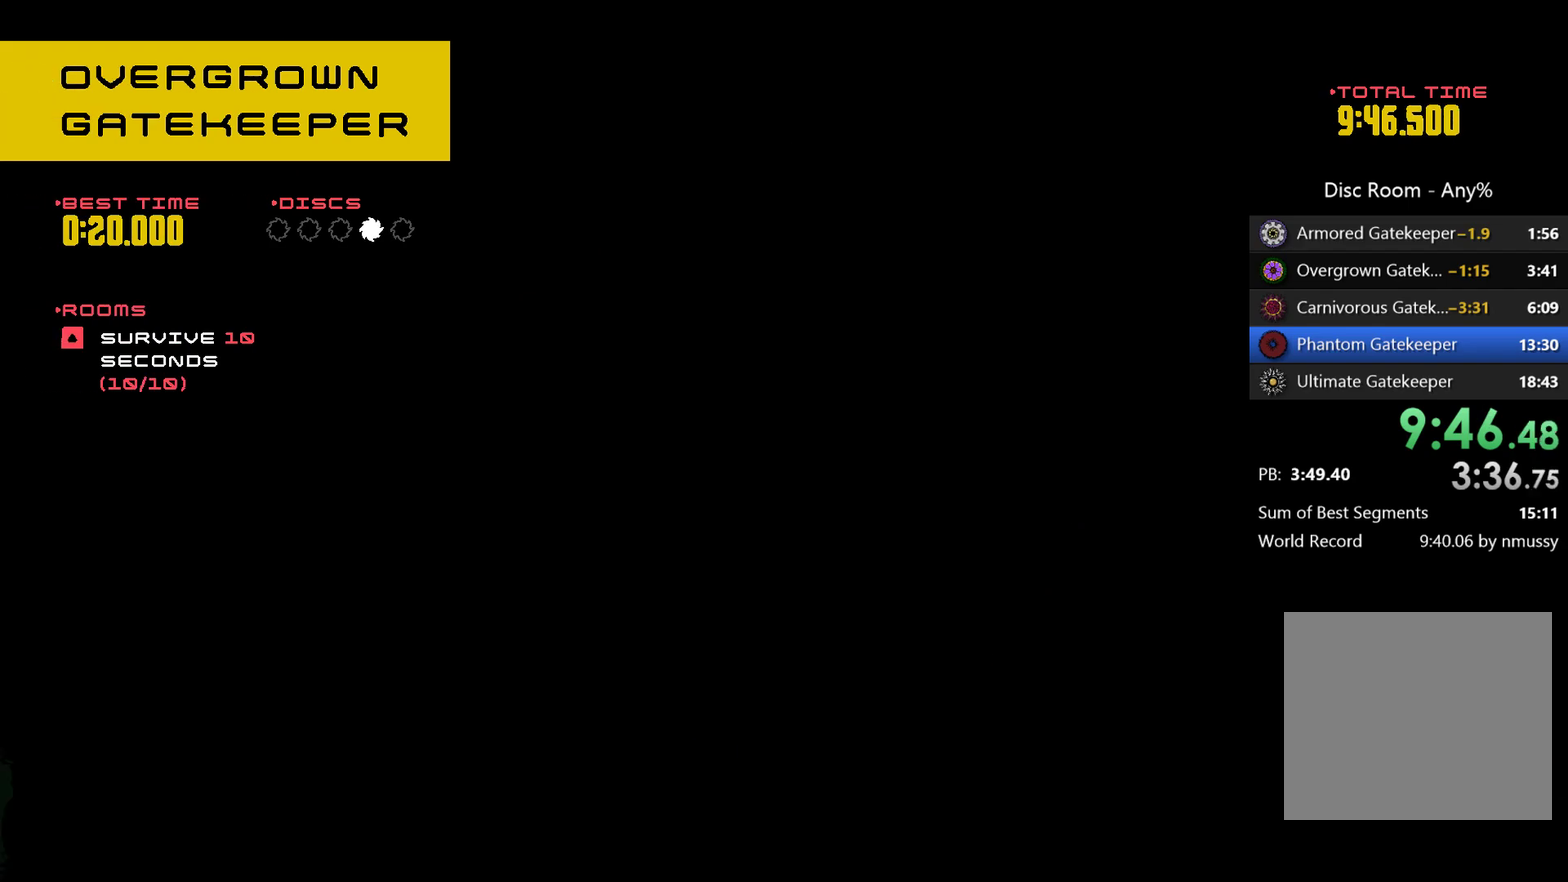
{"buttons": ["START"], "left_stick": "center", "events": [[333, "START", "down"]]}
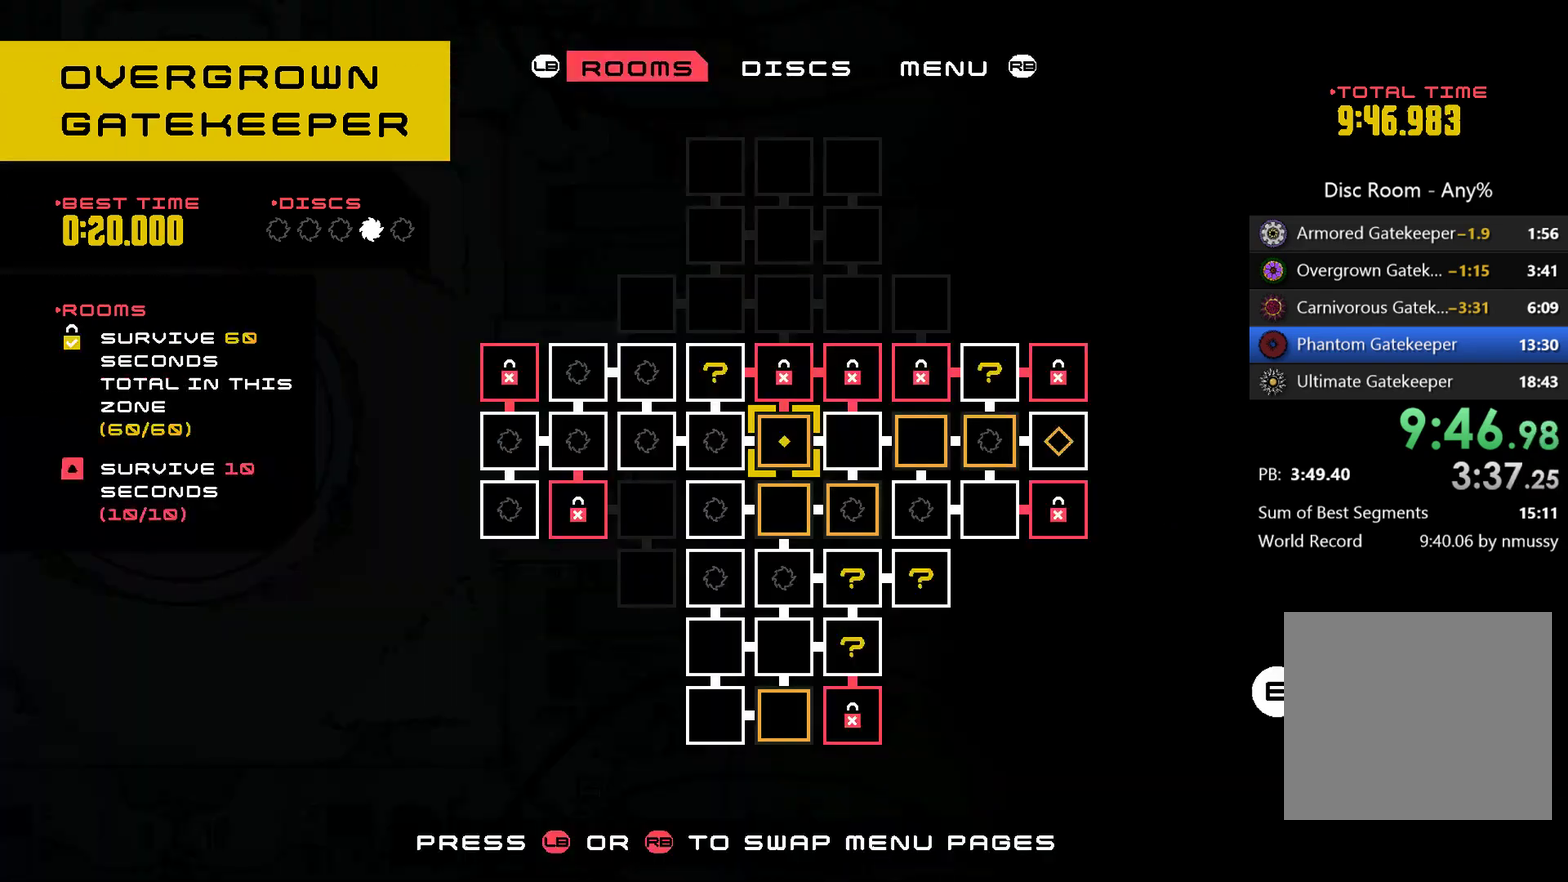
{"buttons": [], "left_stick": "center", "events": [[33, "START", "up"], [67, "left_stick", "up"], [200, "left_stick", "center"], [333, "A", "down"], [400, "A", "up"]]}
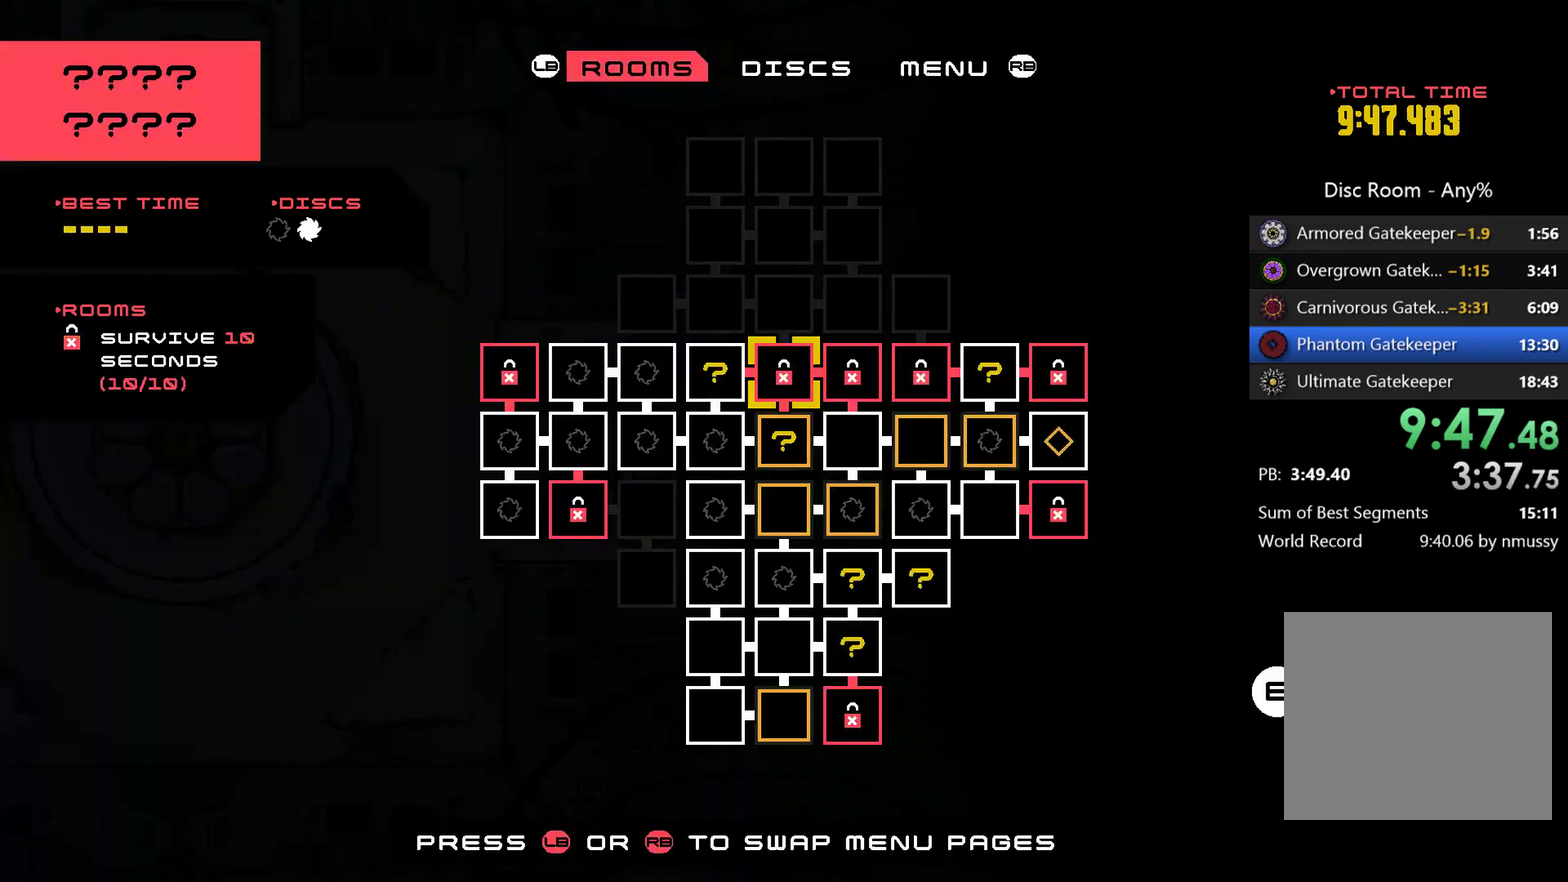
{"buttons": [], "left_stick": "center", "events": [[100, "left_stick", "down"], [267, "left_stick", "center"], [367, "A", "down"], [433, "A", "up"]]}
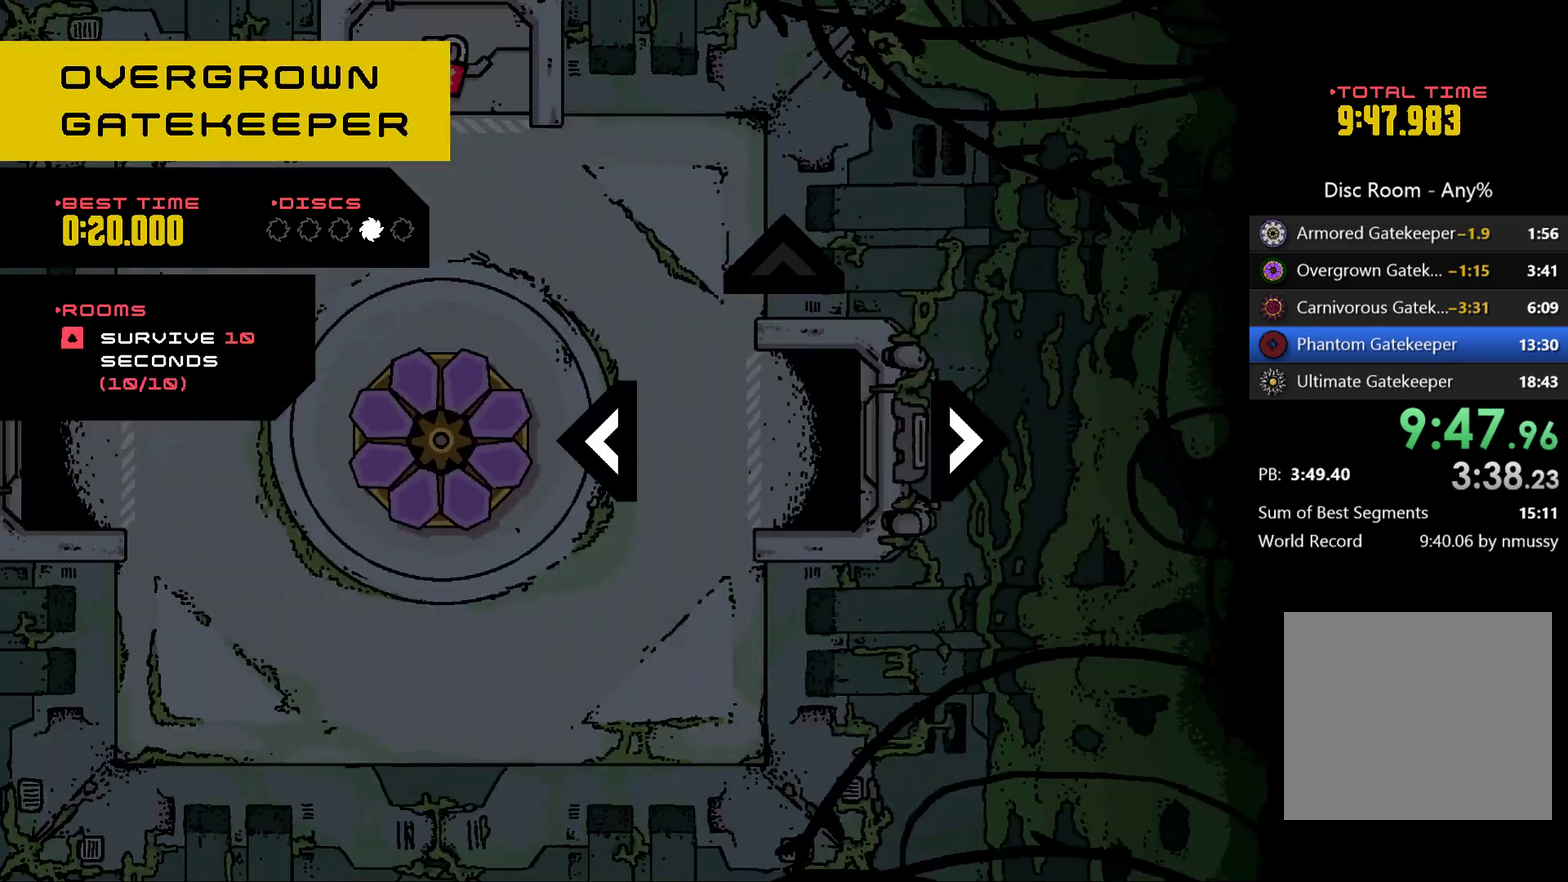
{"buttons": [], "left_stick": "center", "events": [[300, "left_stick", "up-left"], [367, "left_stick", "up"], [433, "left_stick", "center"]]}
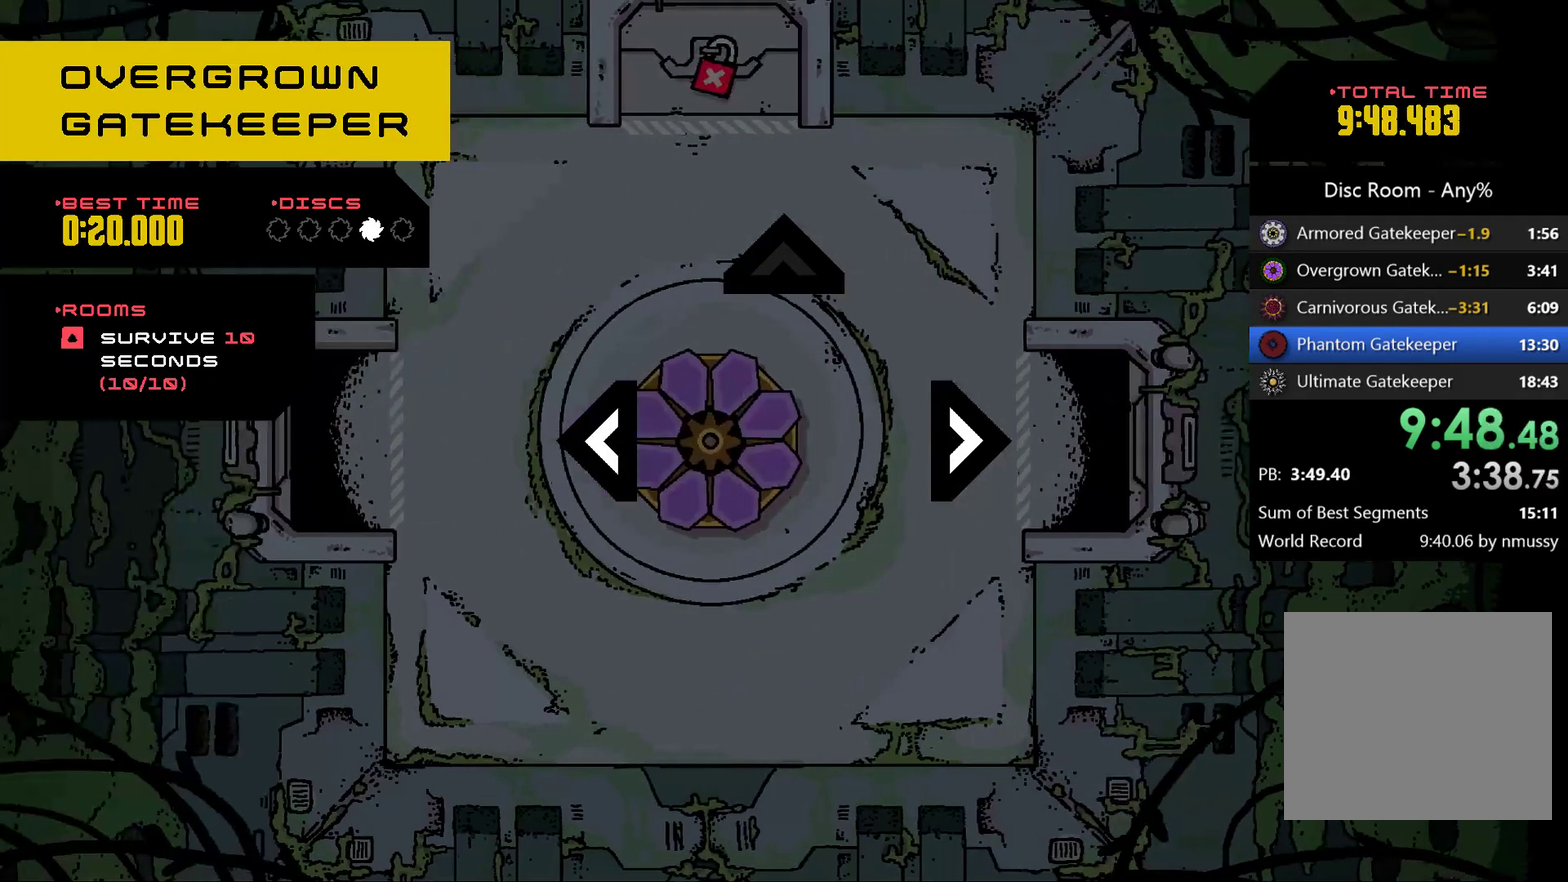
{"buttons": [], "left_stick": "up", "events": [[300, "A", "down"], [367, "A", "up"], [500, "left_stick", "up"]]}
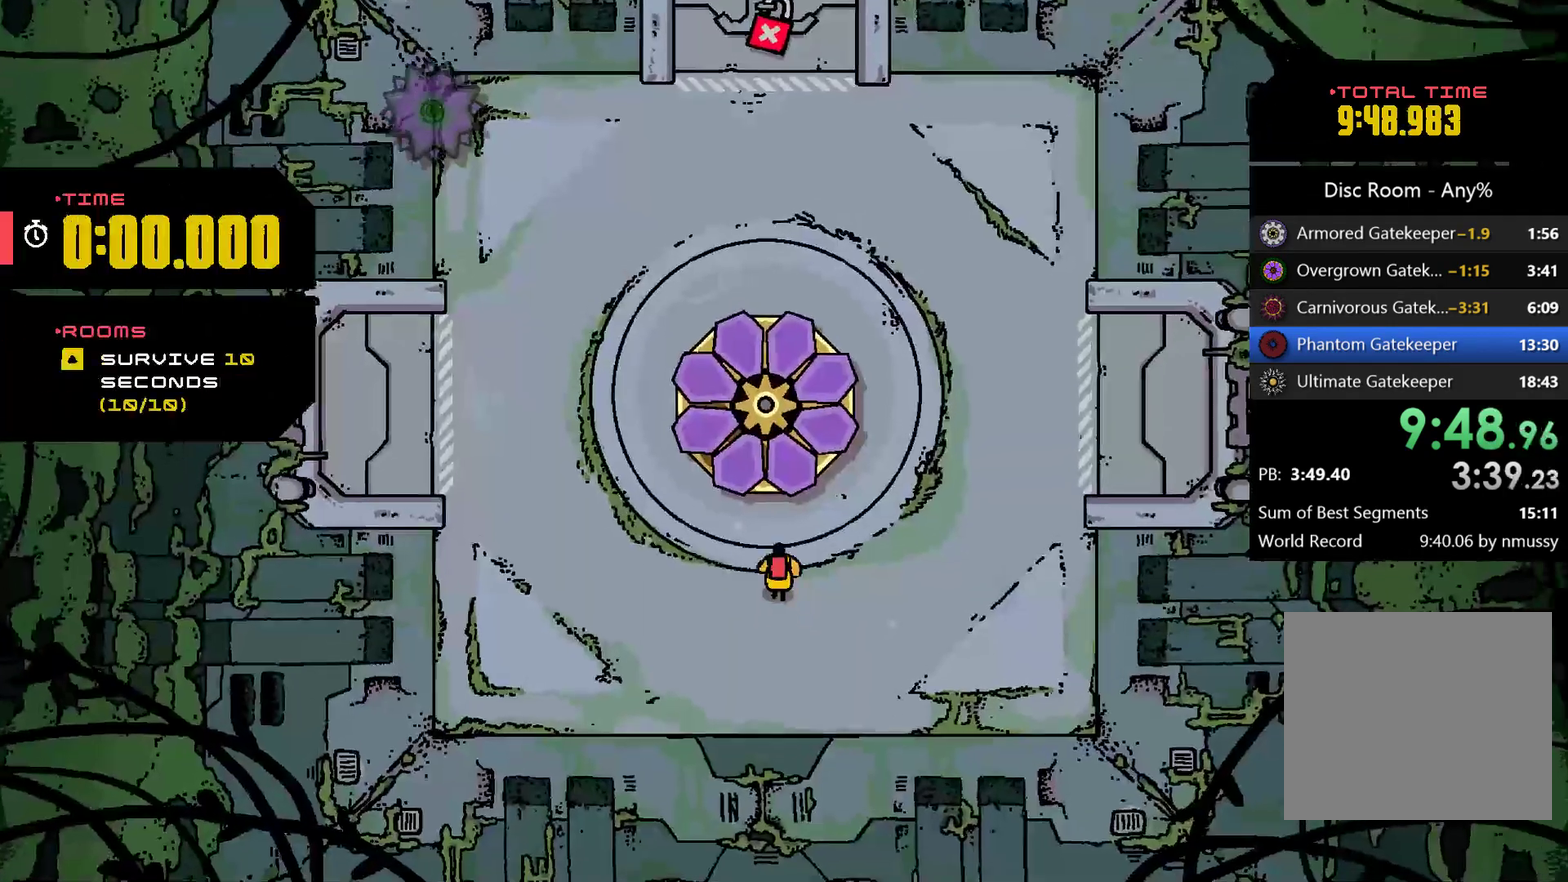
{"buttons": ["L1", "R1"], "left_stick": "center", "events": [[67, "L1", "down"], [67, "R1", "down"], [167, "left_stick", "center"]]}
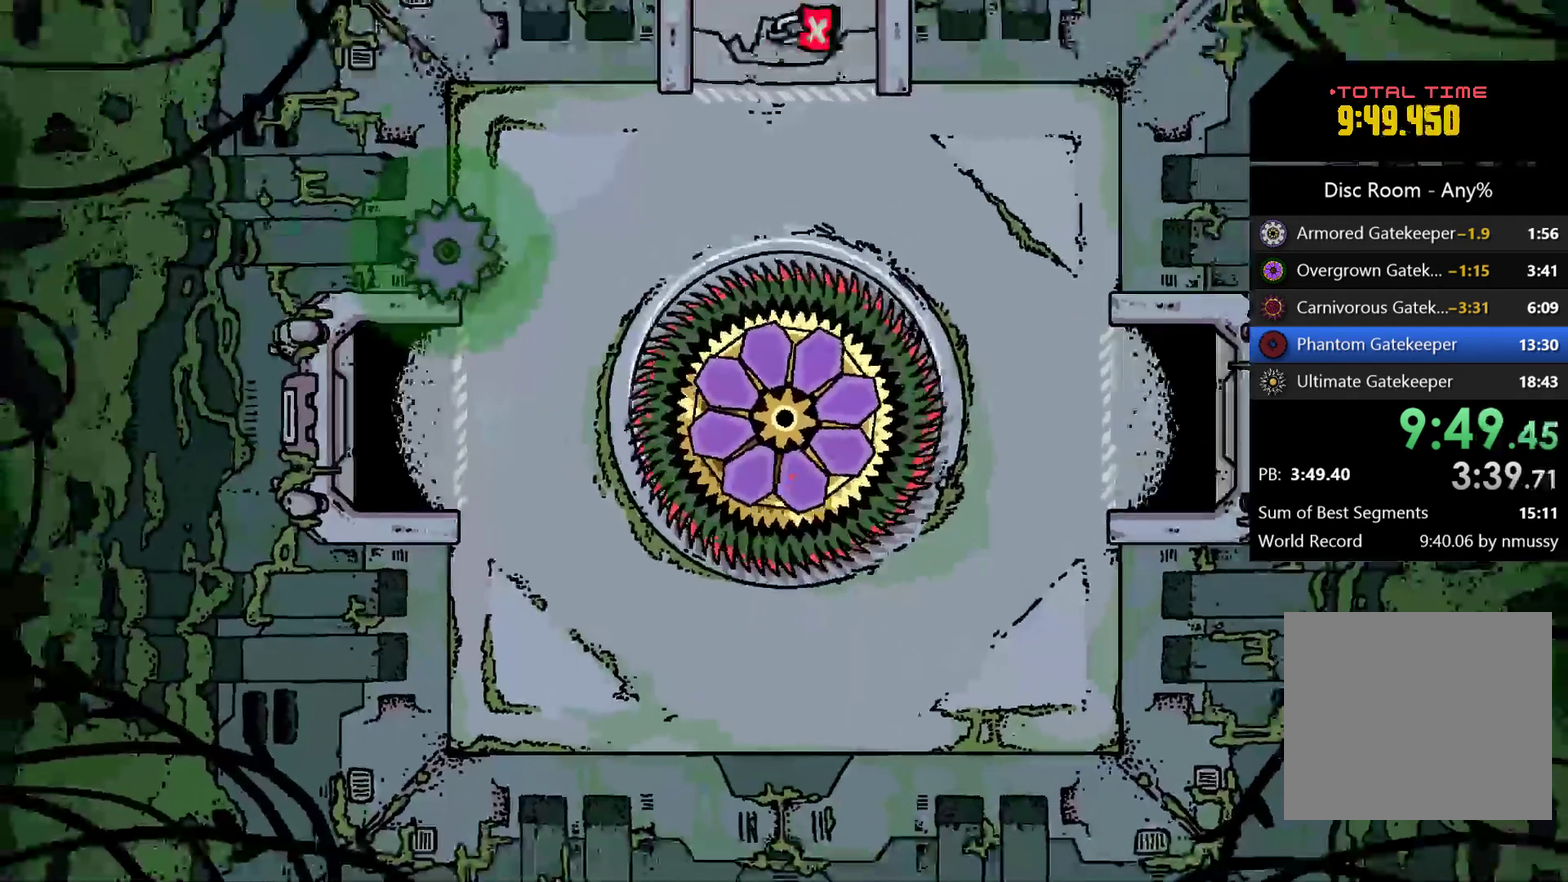
{"buttons": [], "left_stick": "up", "events": [[200, "L1", "up"], [200, "R1", "up"], [367, "left_stick", "up"]]}
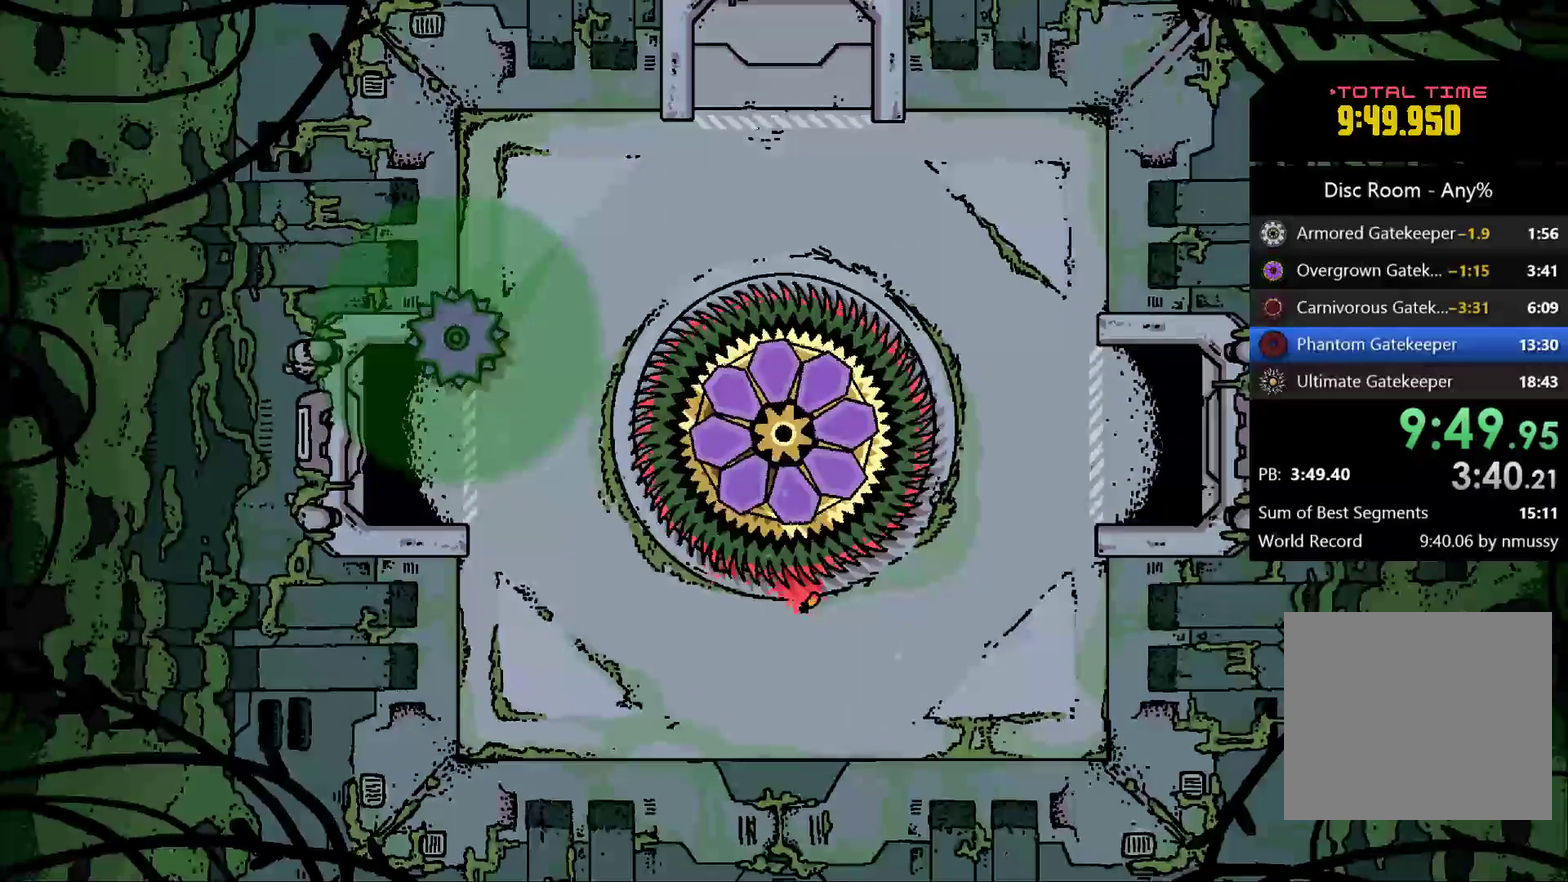
{"buttons": [], "left_stick": "center", "events": [[233, "left_stick", "center"]]}
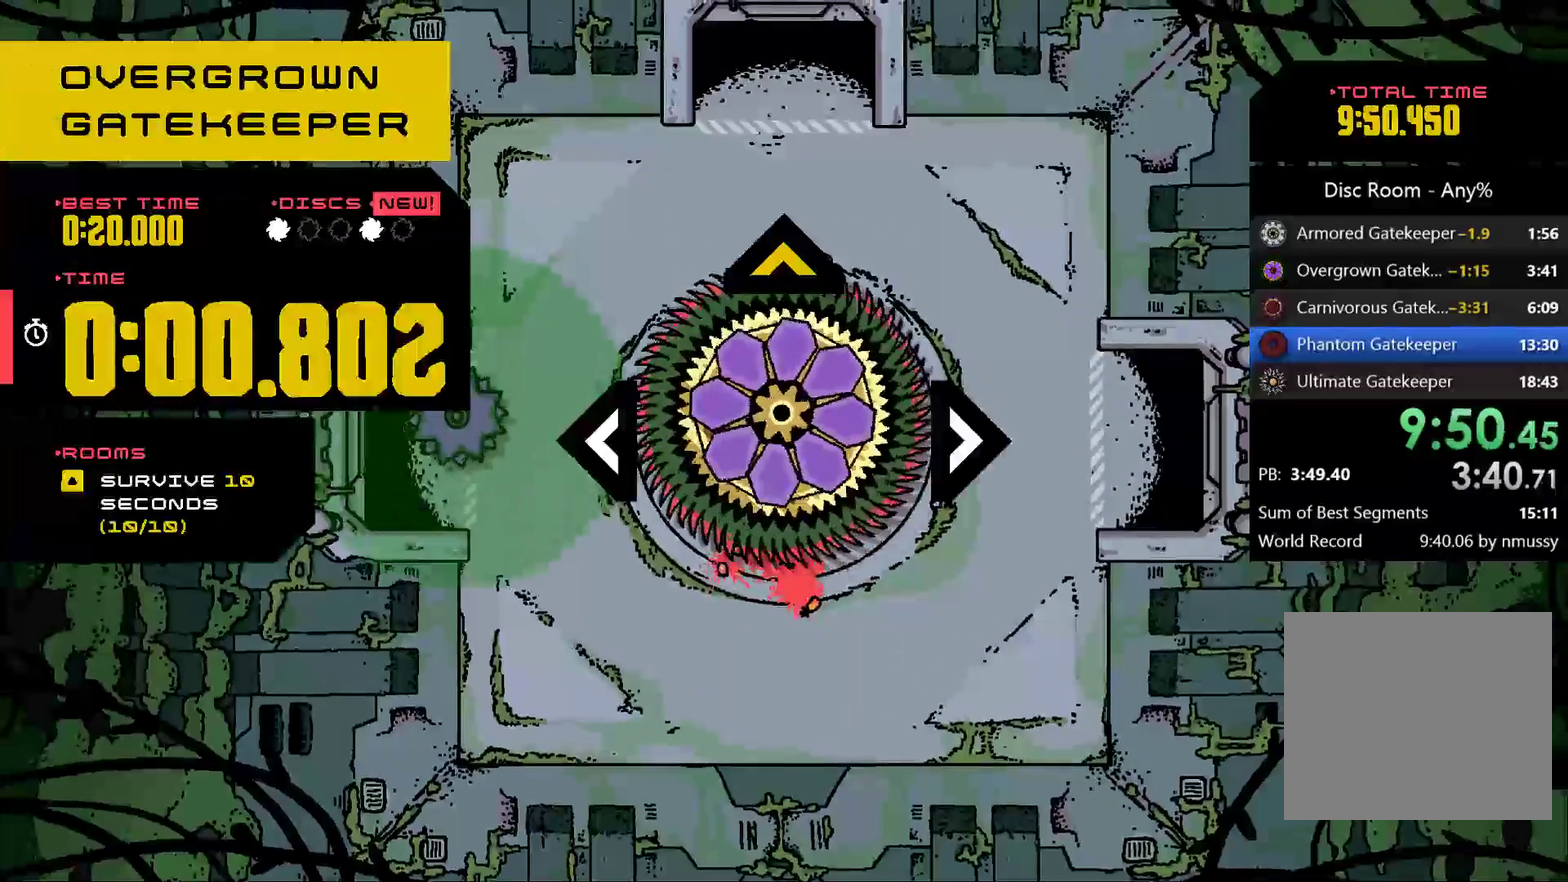
{"buttons": [], "left_stick": "up", "events": [[67, "START", "down"], [233, "START", "up"], [500, "left_stick", "up"]]}
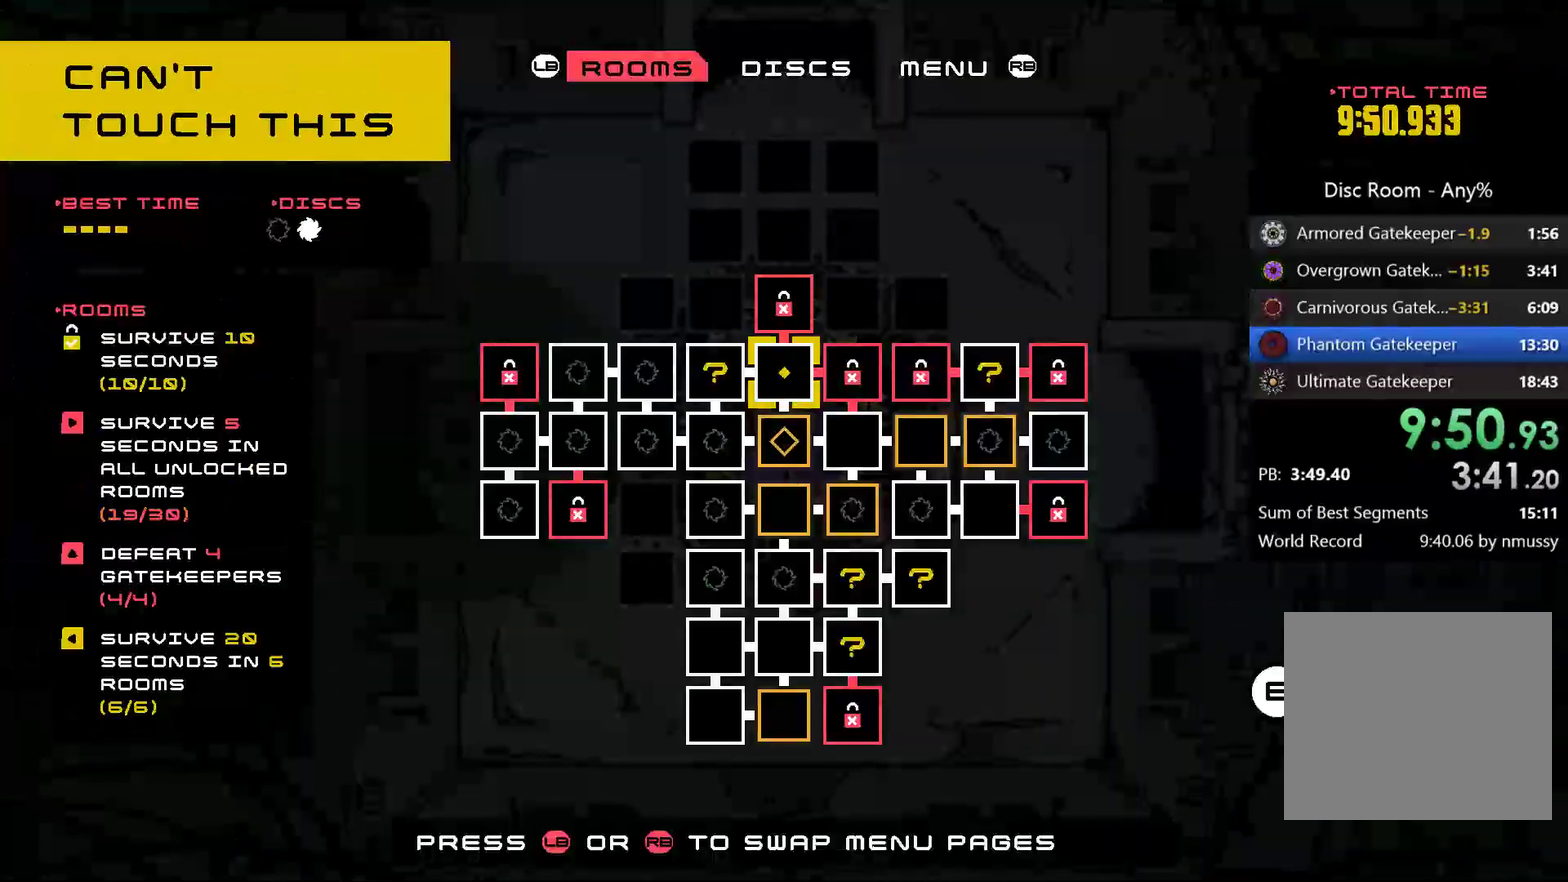
{"buttons": [], "left_stick": "down", "events": [[167, "left_stick", "center"], [200, "A", "down"], [267, "A", "up"], [467, "left_stick", "down"]]}